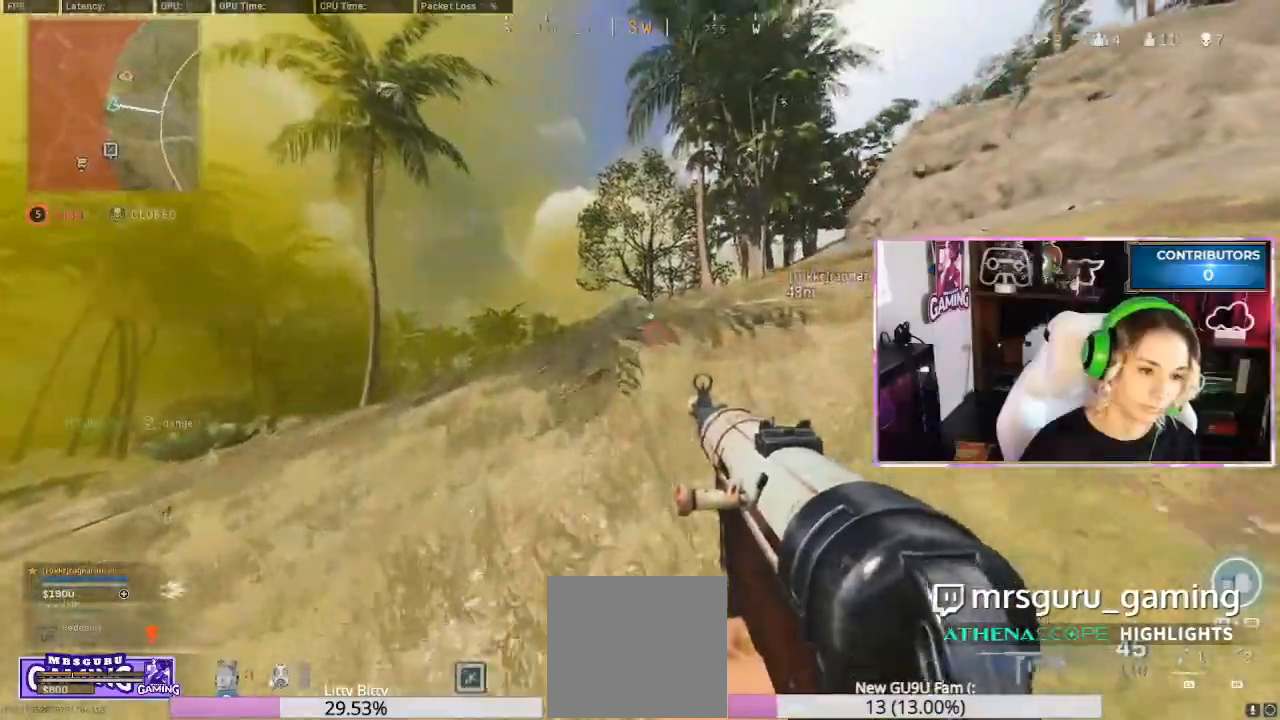
Gameplay with a controller (Xbox layout); each line is a JSON object with the inputs held at the frame after it (dt_ms = milliseconds from this image to that frame). "events" lists button and stick changes between this image and that frame as [ms after this image, input, new state], when the widget could be followed in between.
{"dt_ms": 500, "buttons": ["L3"], "left_stick": "center", "right_stick": "center", "events": [[483, "right_stick", "center"], [500, "L3", "down"]]}
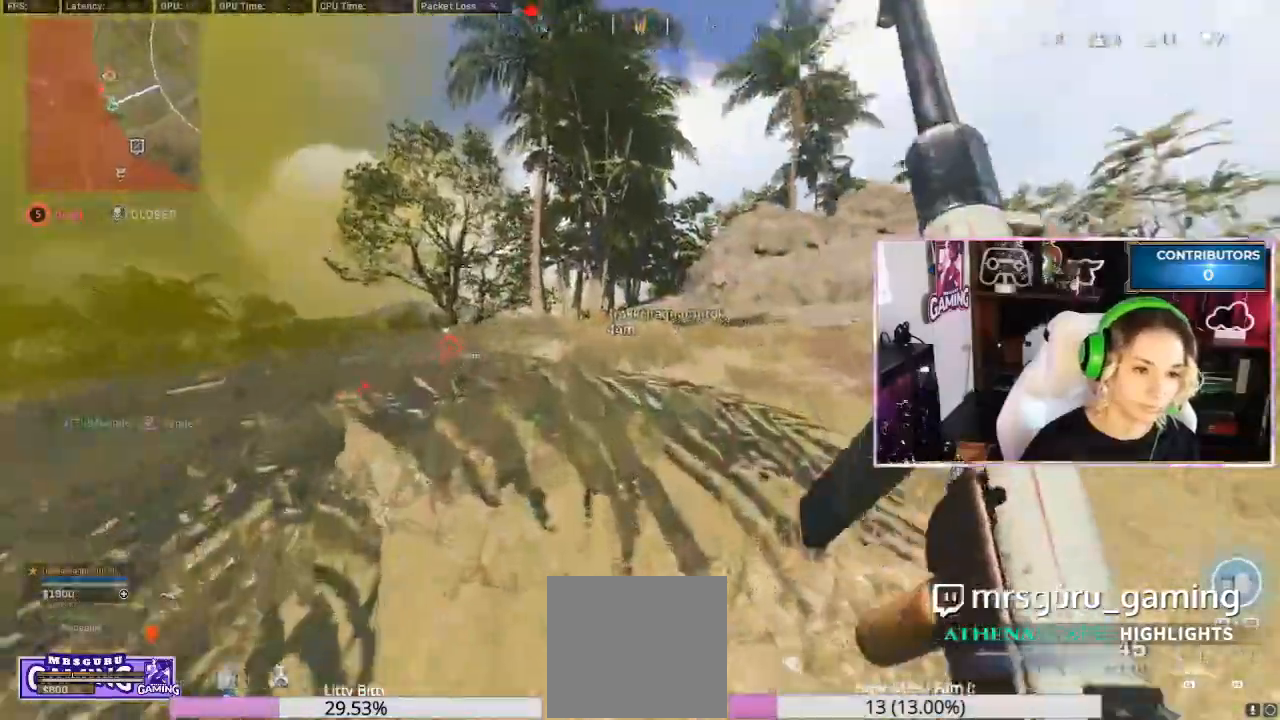
{"dt_ms": 500, "buttons": [], "left_stick": "center", "right_stick": "center", "events": [[17, "left_stick", "up-left"], [117, "L3", "up"], [250, "right_stick", "left"], [300, "left_stick", "center"], [383, "L3", "down"], [400, "right_stick", "center"], [433, "L3", "up"]]}
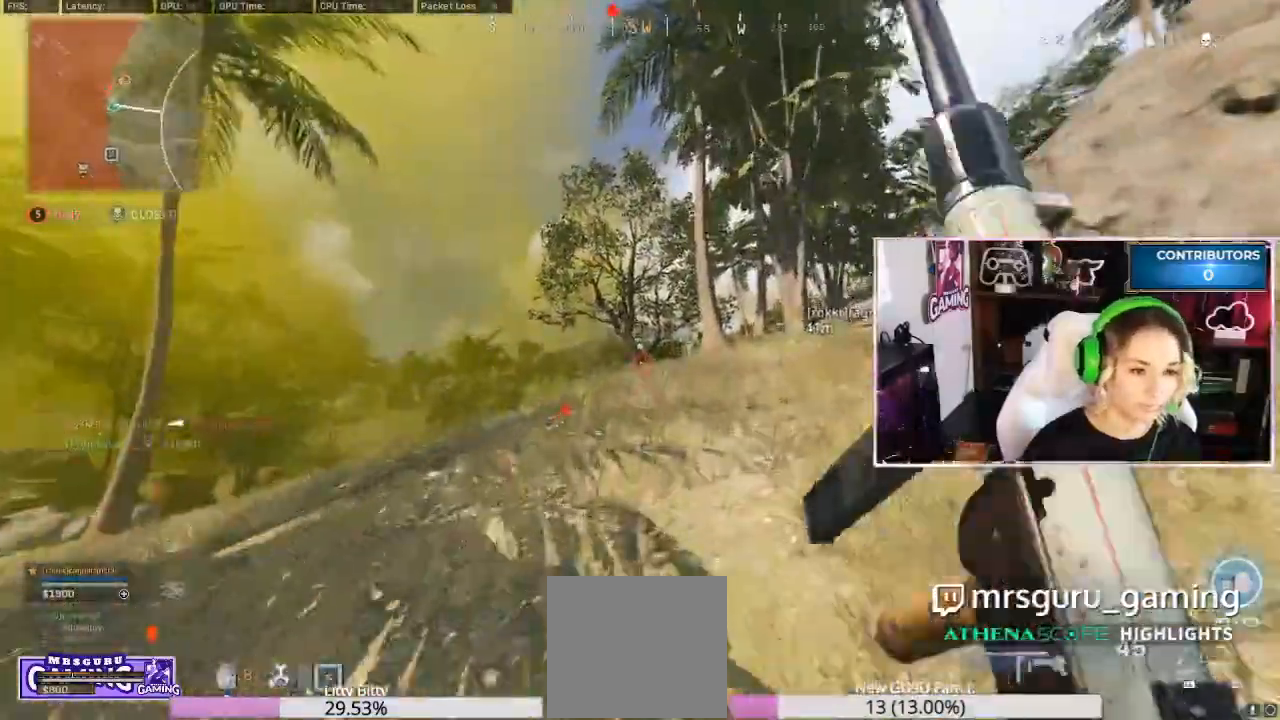
{"dt_ms": 500, "buttons": [], "left_stick": "up-left", "right_stick": "center", "events": [[100, "right_stick", "down-right"], [200, "right_stick", "center"], [267, "L3", "down"], [300, "left_stick", "up-left"], [400, "L3", "up"]]}
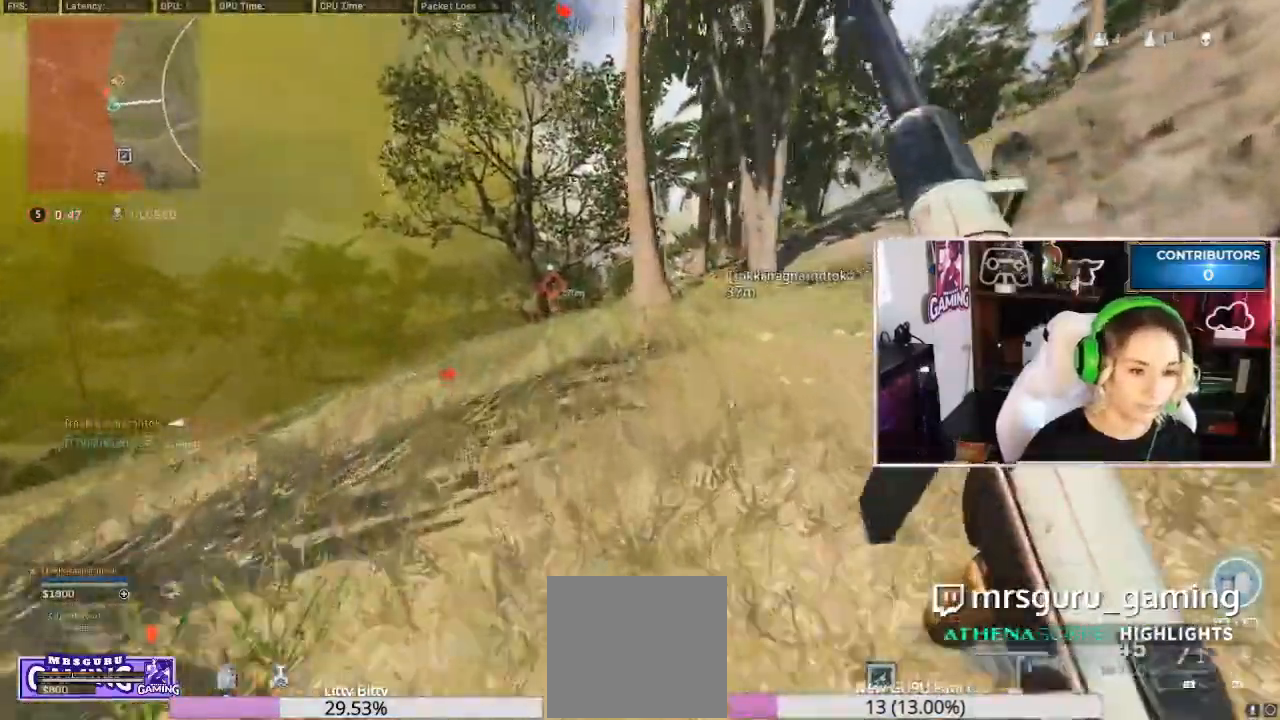
{"dt_ms": 500, "buttons": [], "left_stick": "left", "right_stick": "center", "events": [[483, "left_stick", "left"]]}
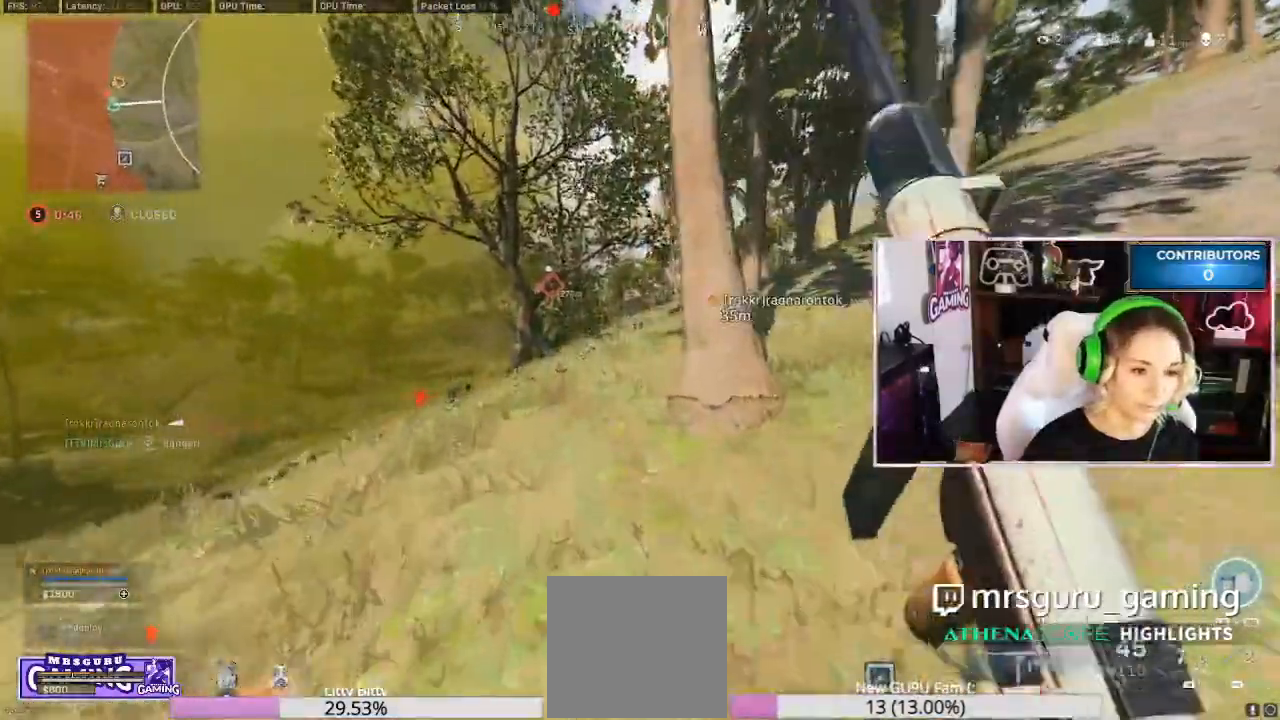
{"dt_ms": 500, "buttons": ["L2"], "left_stick": "center", "right_stick": "down-left", "events": [[100, "L3", "down"], [233, "L3", "up"], [333, "L3", "down"], [333, "left_stick", "up-left"], [333, "right_stick", "down-left"], [450, "L3", "up"], [450, "left_stick", "center"], [500, "L2", "down"]]}
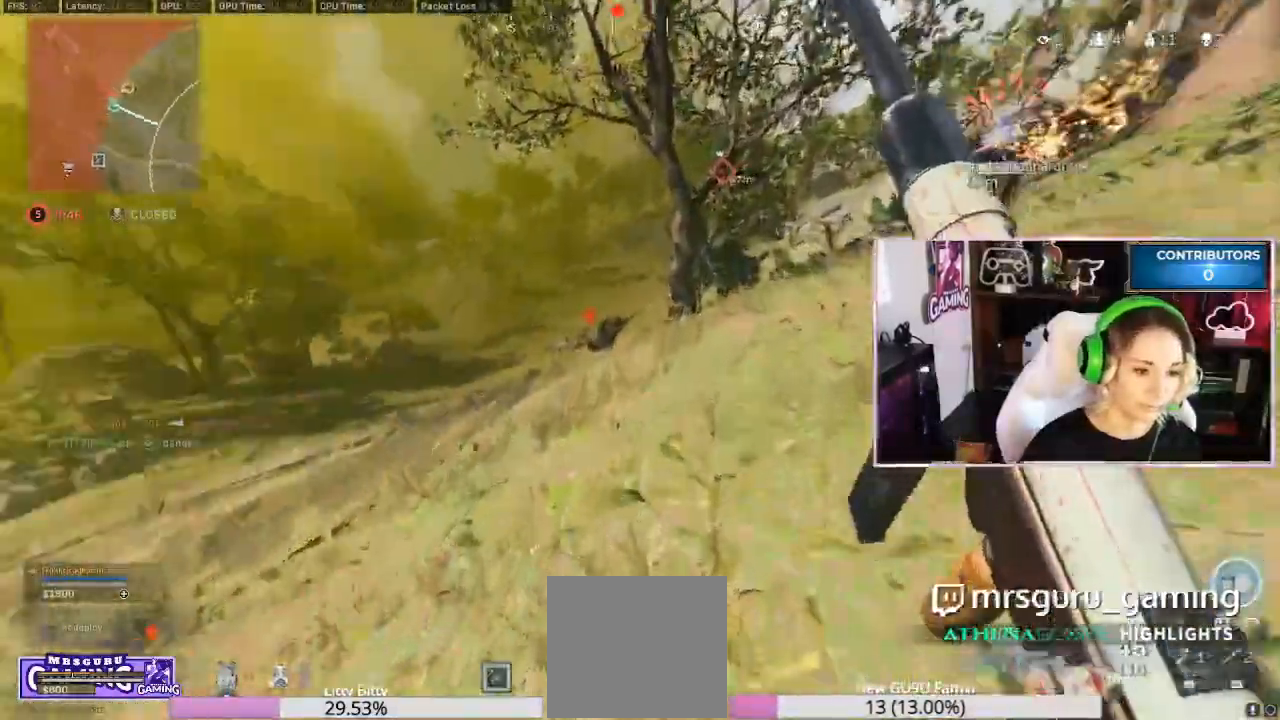
{"dt_ms": 500, "buttons": ["L2", "R2"], "left_stick": "left", "right_stick": "up", "events": [[33, "A", "down"], [67, "right_stick", "center"], [217, "left_stick", "left"], [233, "right_stick", "down-left"], [250, "A", "up"], [250, "R2", "down"], [367, "right_stick", "left"], [483, "right_stick", "up"]]}
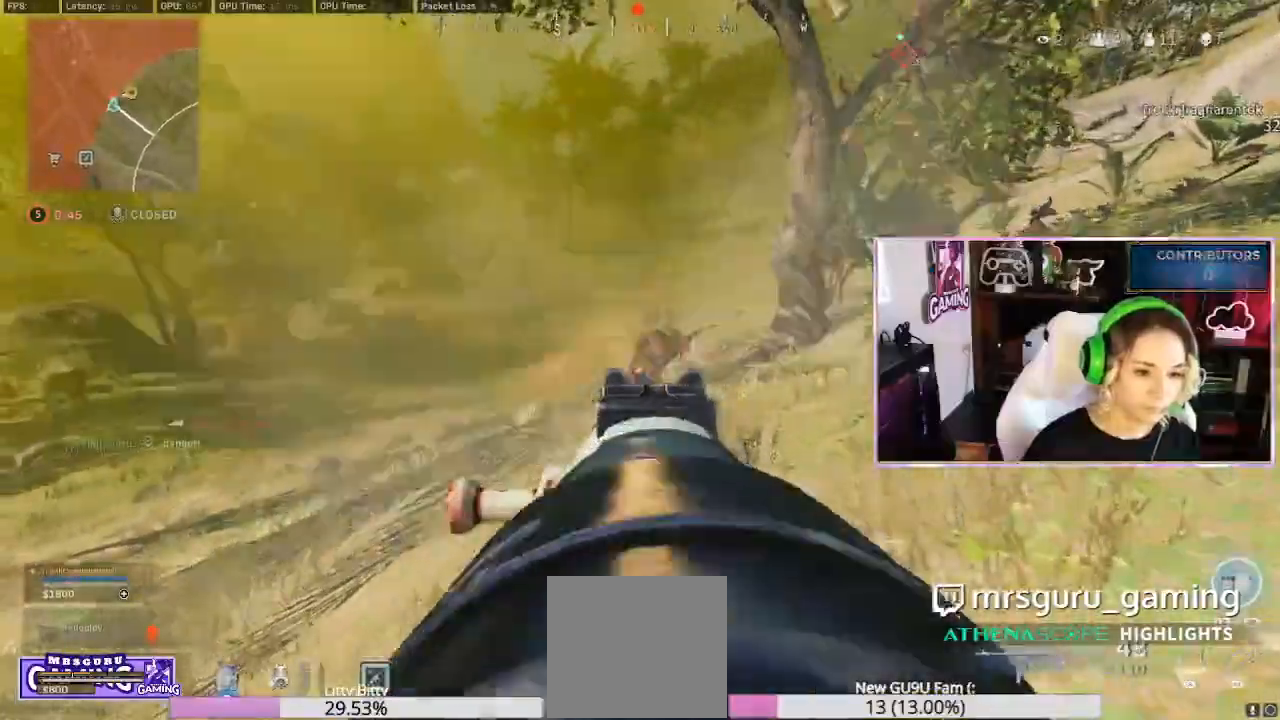
{"dt_ms": 500, "buttons": ["L2", "R2"], "left_stick": "center", "right_stick": "down", "events": [[67, "right_stick", "right"], [133, "left_stick", "center"], [150, "right_stick", "center"], [400, "right_stick", "down"]]}
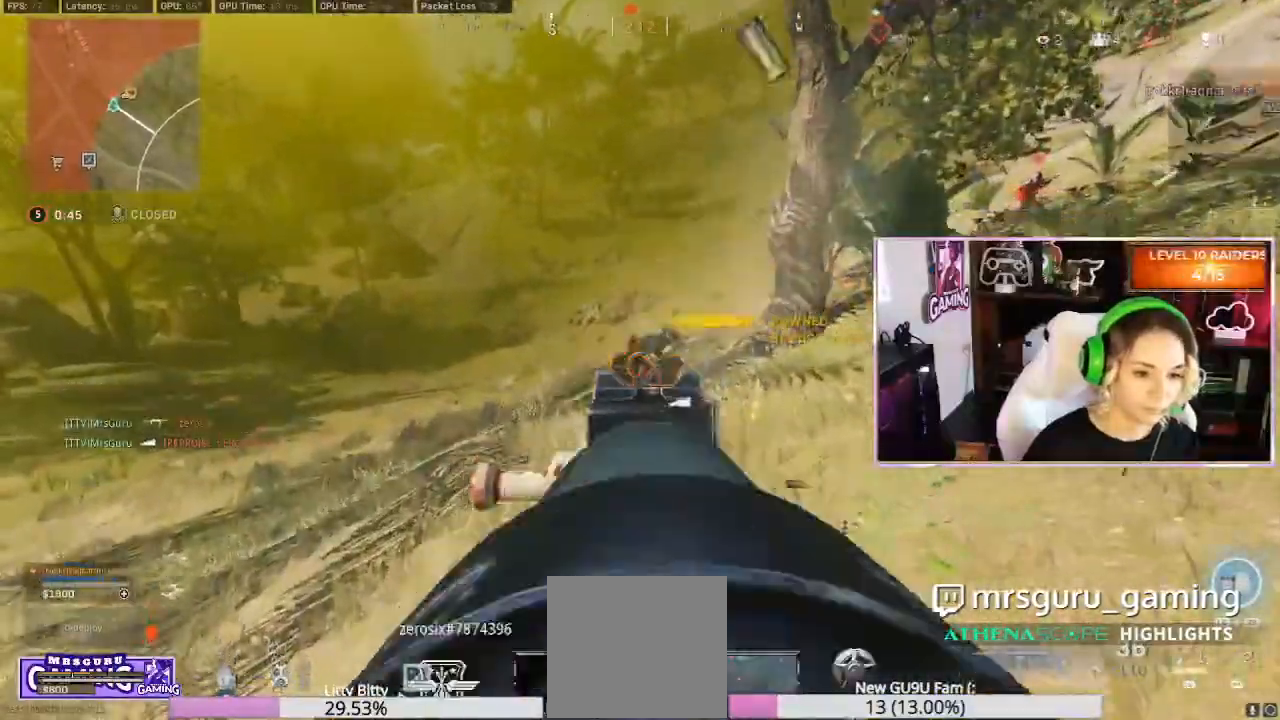
{"dt_ms": 500, "buttons": ["L2"], "left_stick": "up-left", "right_stick": "down", "events": [[100, "right_stick", "down-right"], [350, "left_stick", "up-left"], [417, "right_stick", "down"], [500, "R2", "up"]]}
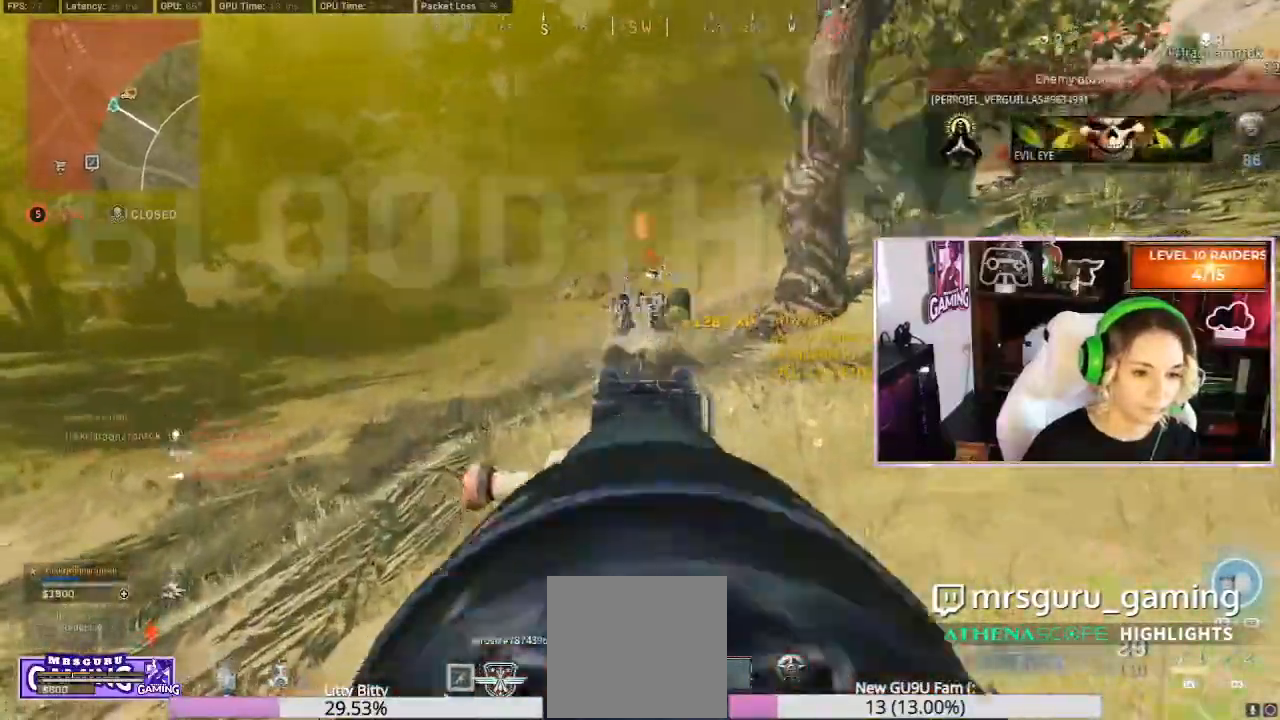
{"dt_ms": 500, "buttons": [], "left_stick": "center", "right_stick": "center", "events": [[17, "L2", "up"], [33, "L3", "down"], [67, "R1", "down"], [150, "R1", "up"], [167, "L3", "up"], [167, "left_stick", "center"], [167, "right_stick", "center"]]}
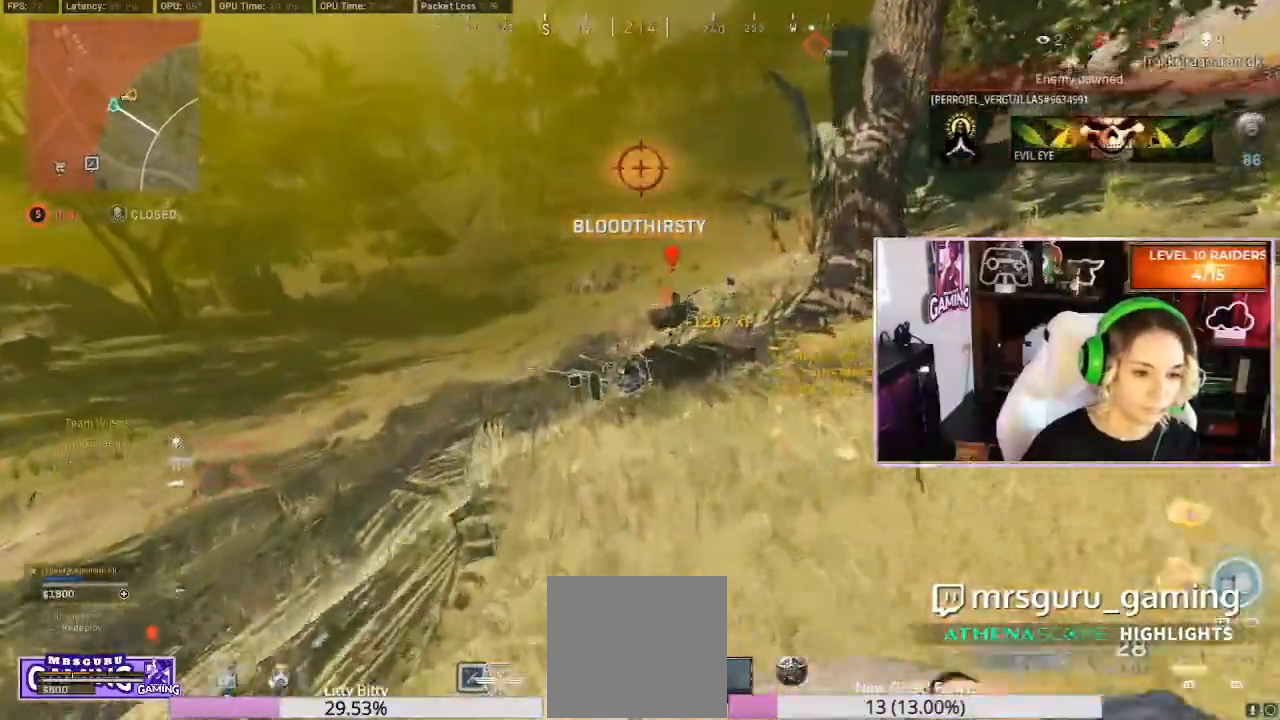
{"dt_ms": 500, "buttons": ["L3"], "left_stick": "center", "right_stick": "center", "events": [[50, "L3", "down"], [83, "left_stick", "up-left"], [167, "L3", "up"], [167, "left_stick", "center"], [233, "L3", "down"], [233, "right_stick", "up-right"], [283, "left_stick", "up-left"], [317, "right_stick", "center"], [350, "L3", "up"], [433, "L3", "down"], [433, "left_stick", "center"]]}
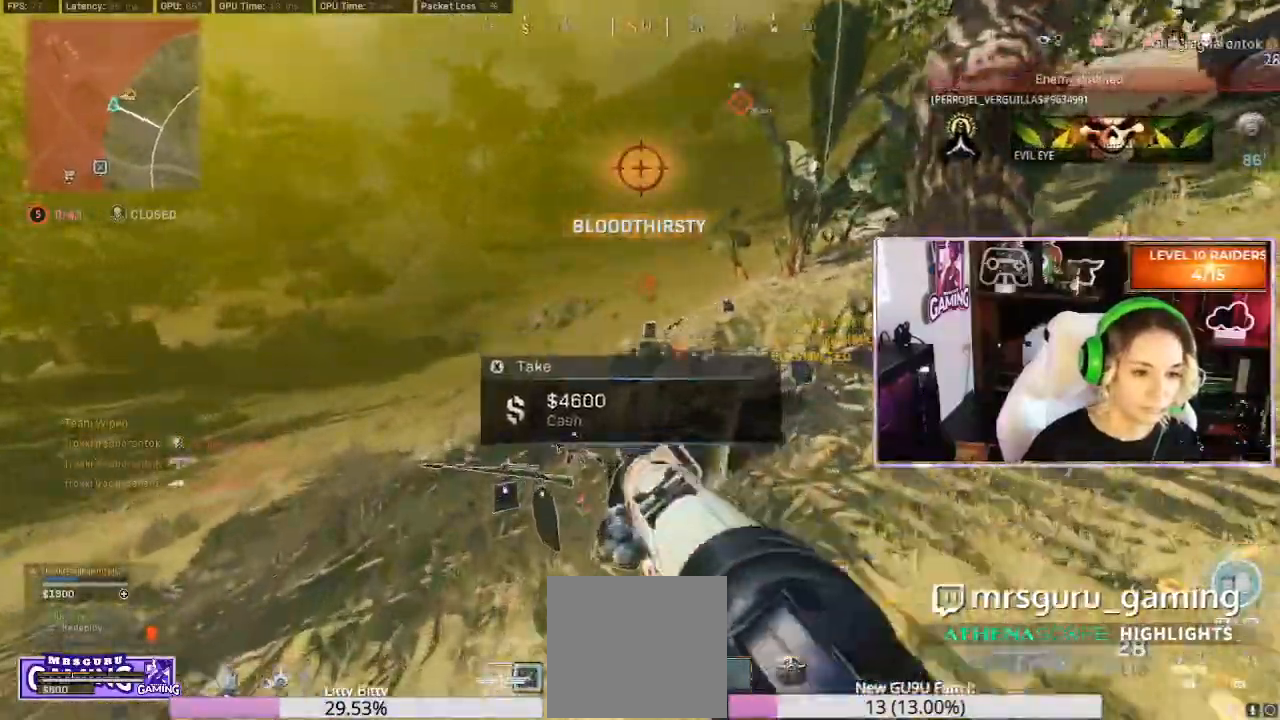
{"dt_ms": 1000, "buttons": ["L3"], "left_stick": "up-left", "right_stick": "center"}
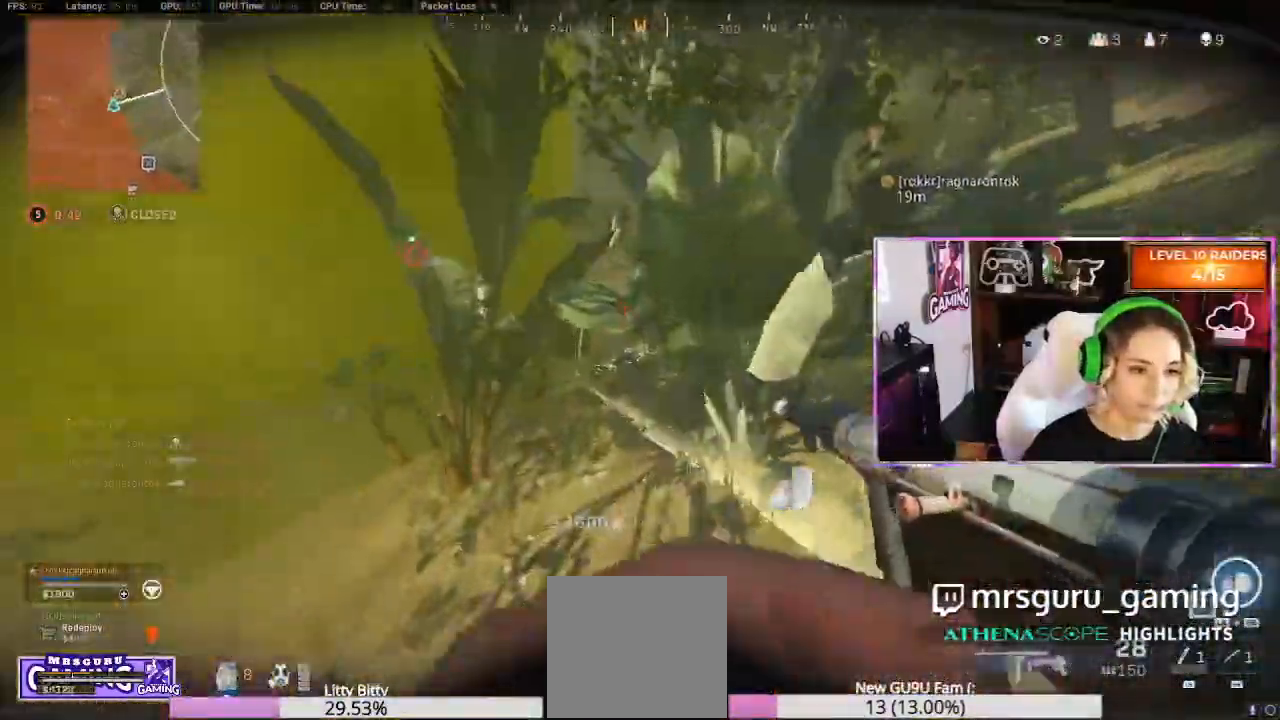
{"dt_ms": 500, "buttons": [], "left_stick": "center", "right_stick": "center", "events": [[100, "L3", "up"], [100, "left_stick", "center"], [333, "right_stick", "right"], [367, "L3", "down"], [383, "left_stick", "up-left"], [467, "L3", "up"], [467, "left_stick", "center"], [500, "right_stick", "center"]]}
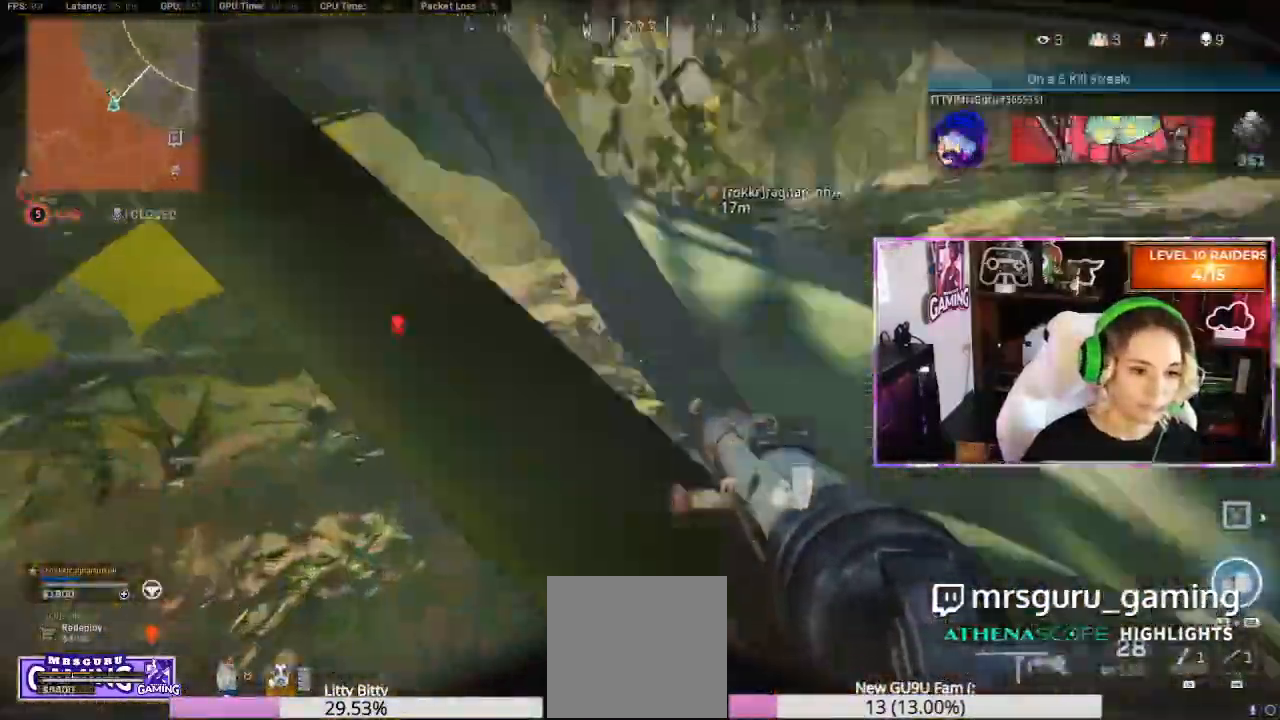
{"dt_ms": 500, "buttons": ["R3"], "left_stick": "center", "right_stick": "center", "events": [[17, "right_stick", "right"], [33, "right_stick", "center"], [183, "right_stick", "right"], [350, "right_stick", "center"], [467, "R3", "down"]]}